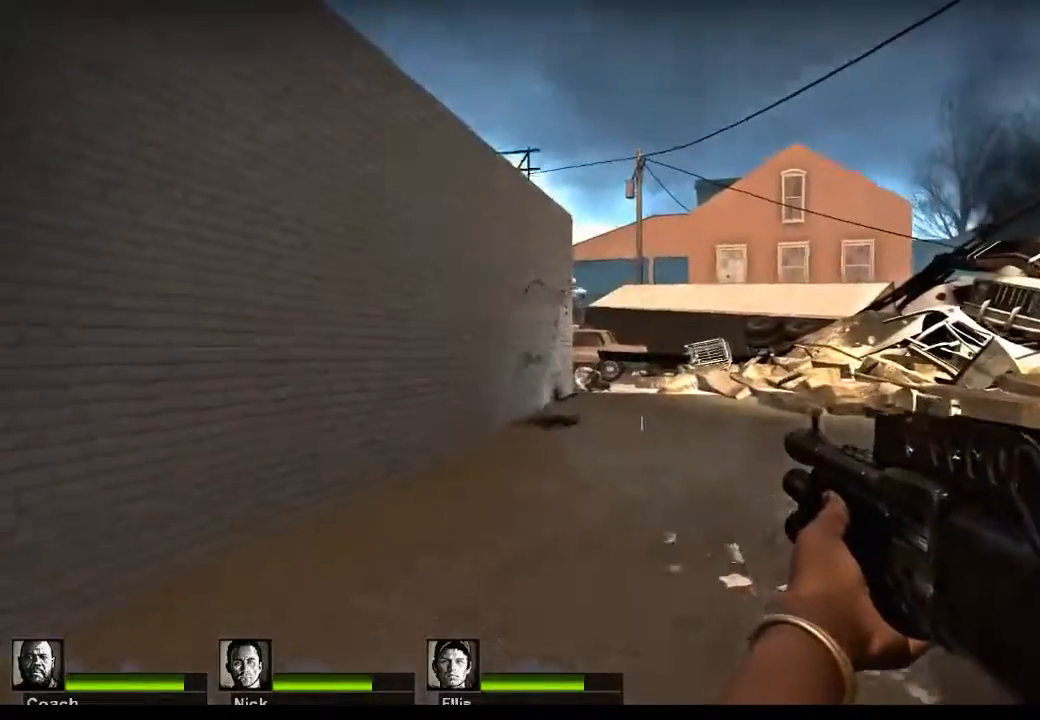
Gameplay with keyboard and mouse; each line is a JSON object with the keys and mouse buttons held at the frame after it. "events" lists presses ("down") and releases ("up") of "1", "2", "3", "4", "5", "a", "alt", "c", "caps_lock", "ctrl", "d", "e", "f", "g", "q", "r", "s", "shift", "space", "t", "tab", "v", "w", "x", "z", "mouse_left", "mouse_wheel" and "mouse_right" between this image and that frame as [ms after this image, input, new state], when the widget could be followed in between. "mouse_left", "mouse_wheel", "mouse_right" = the "left", "wheel", "right" buttons of the "mouse" list. No other keys are recorded. "wheel" means that the mouse wheel is clicked or scrolled. Not read: mouse_move.
{"keys": ["w"], "mouse": [], "events": []}
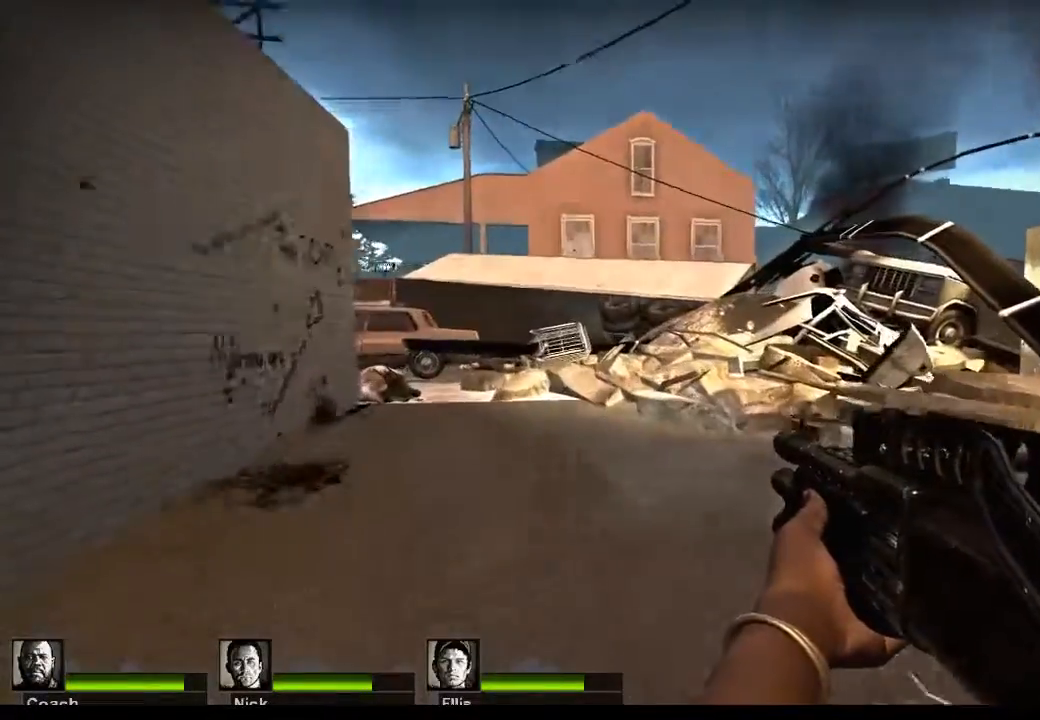
{"keys": ["w"], "mouse": [], "events": []}
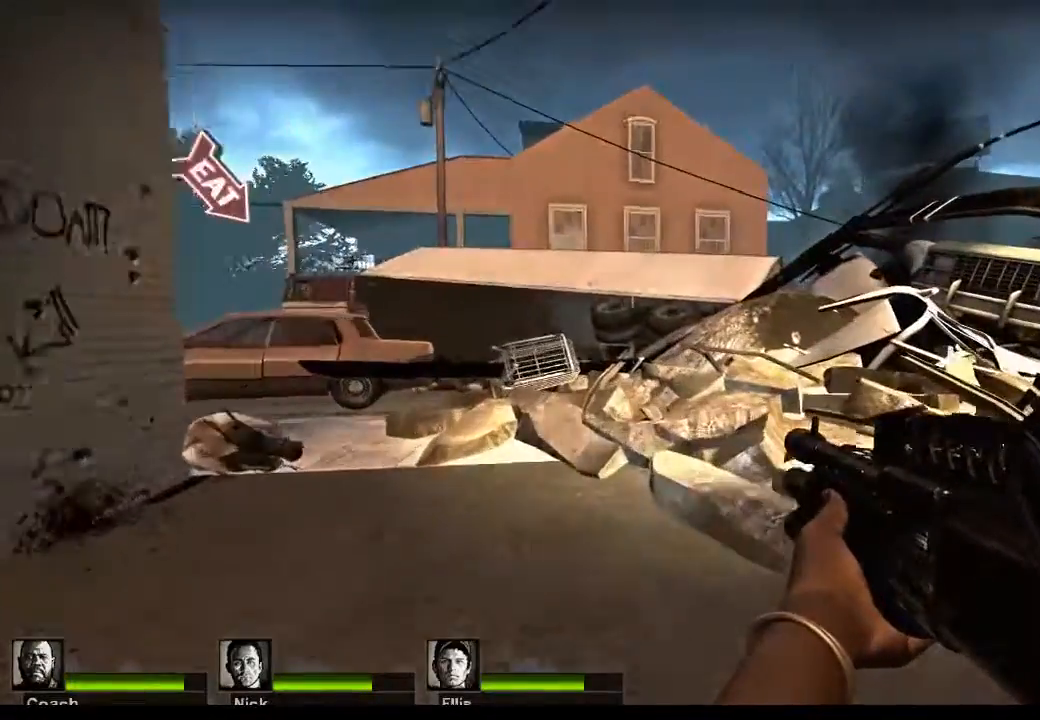
{"keys": ["w"], "mouse": [], "events": []}
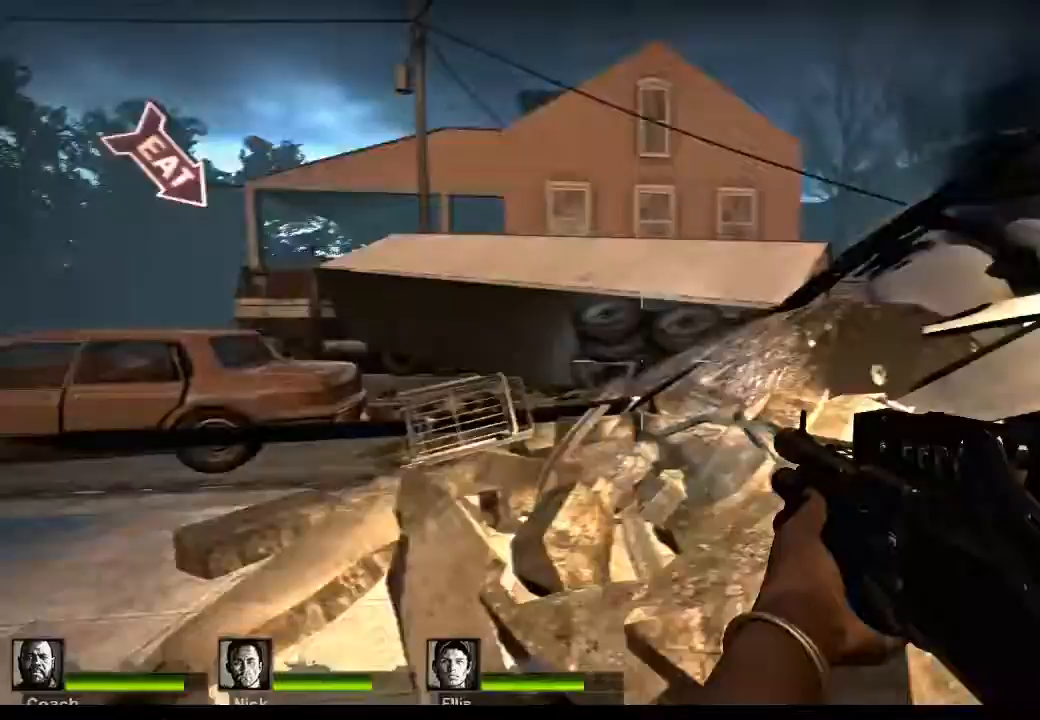
{"keys": ["d", "w"], "mouse": [], "events": [[167, "d", "down"]]}
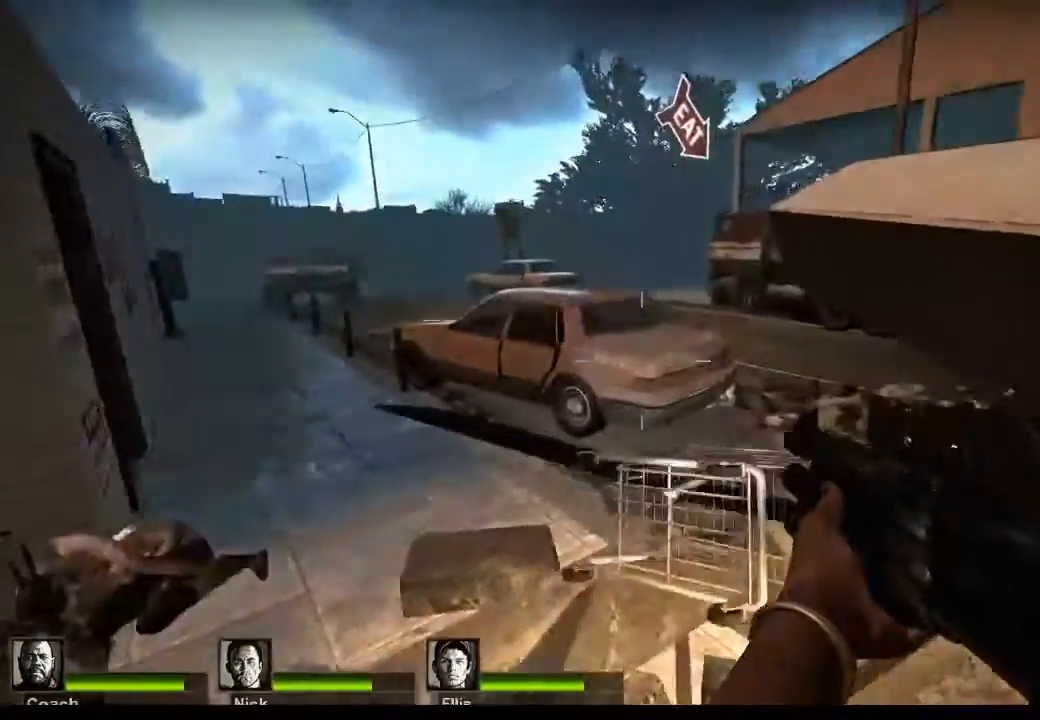
{"keys": ["w"], "mouse": [], "events": [[500, "d", "up"]]}
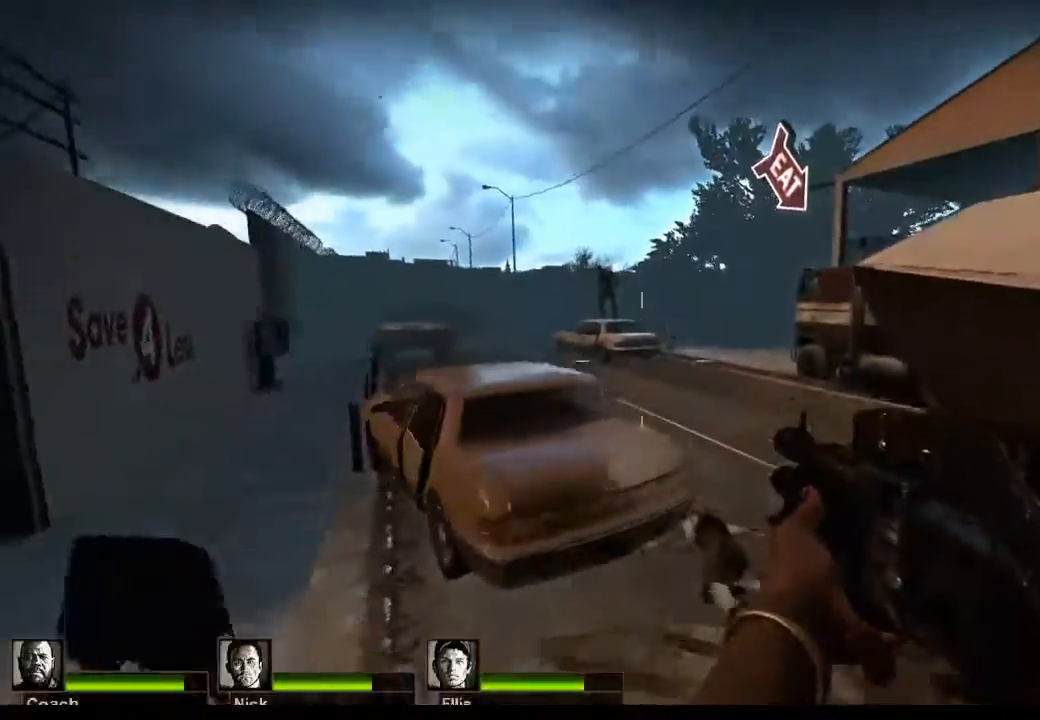
{"keys": ["s"], "mouse": [], "events": [[200, "w", "up"], [333, "mouse_left", "down"], [467, "mouse_left", "up"], [467, "s", "down"]]}
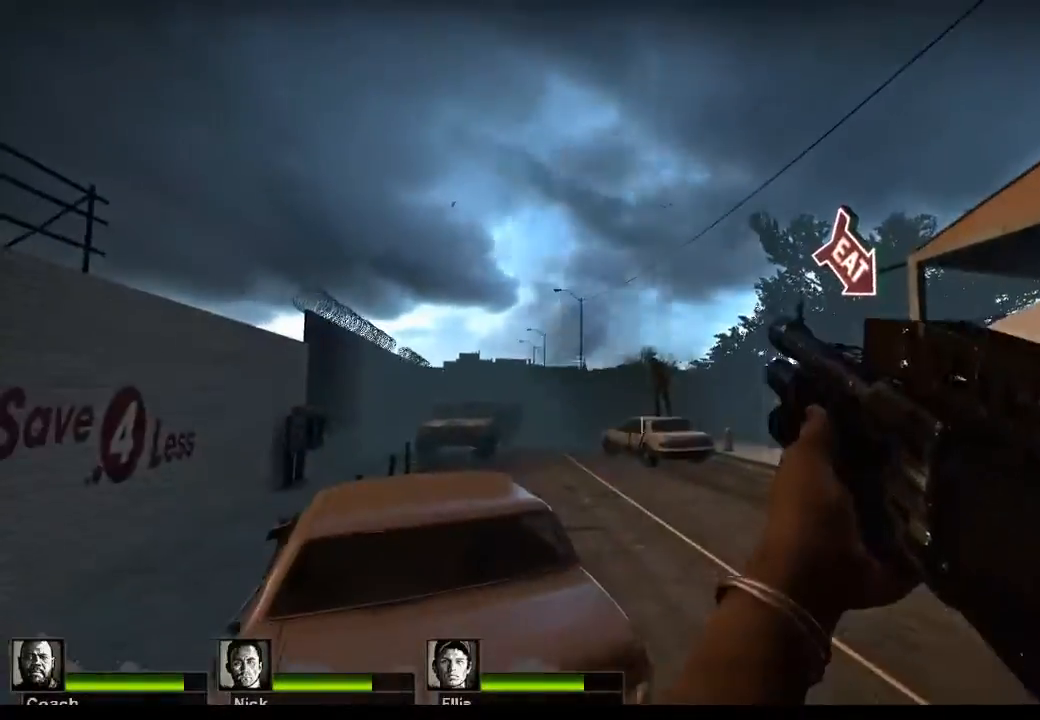
{"keys": ["a"], "mouse": [], "events": [[167, "mouse_left", "down"], [200, "a", "down"], [333, "mouse_left", "up"], [433, "s", "up"]]}
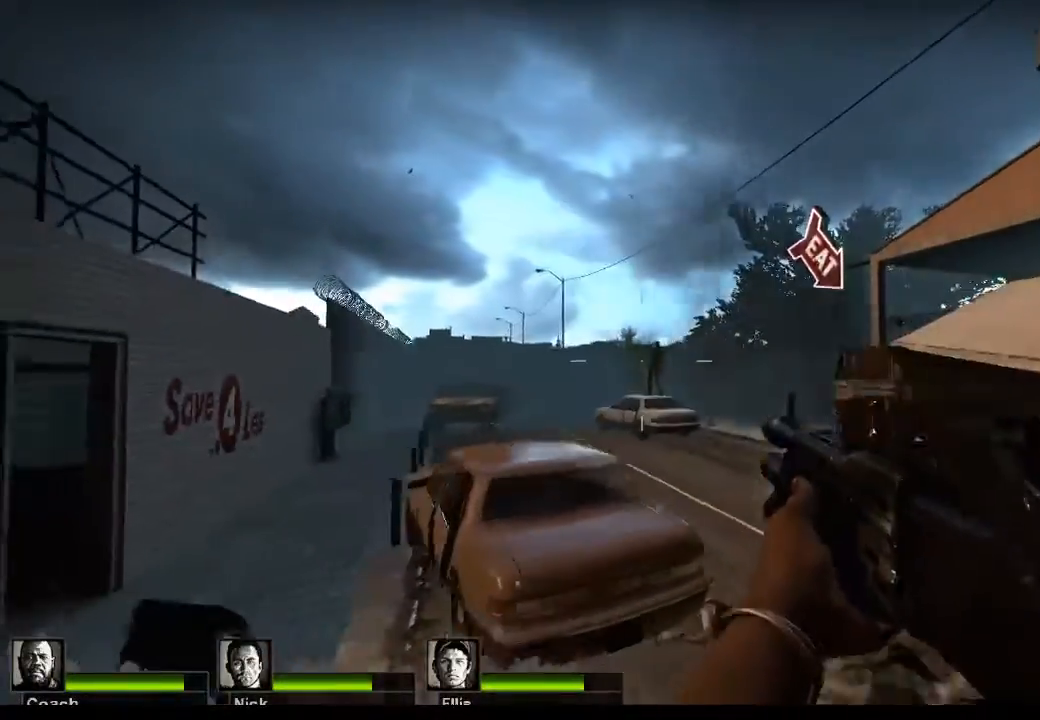
{"keys": ["a"], "mouse": ["left"], "events": [[100, "mouse_left", "down"], [167, "mouse_left", "up"], [267, "mouse_left", "down"], [400, "mouse_left", "up"], [500, "mouse_left", "down"]]}
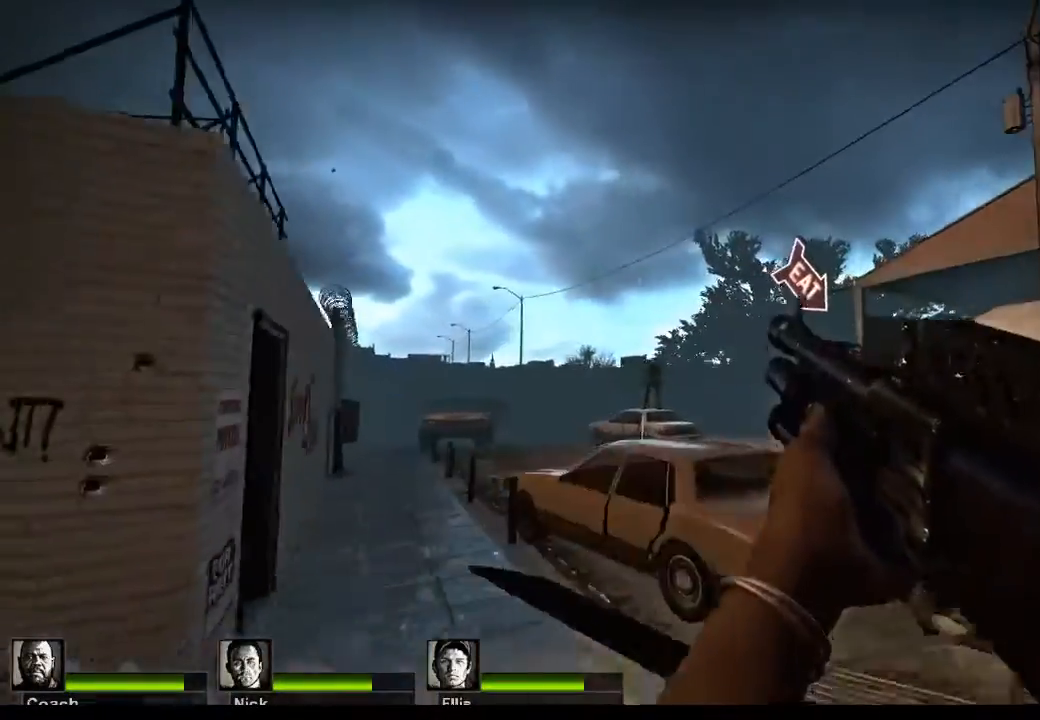
{"keys": ["a"], "mouse": ["right"], "events": [[133, "mouse_left", "up"], [300, "mouse_right", "down"]]}
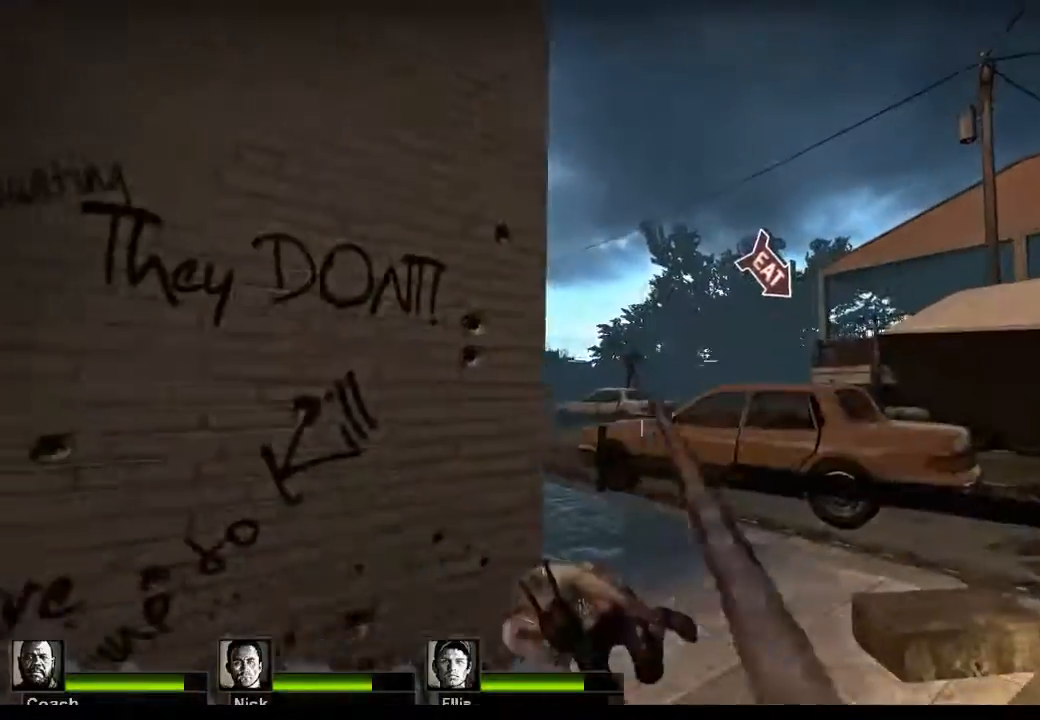
{"keys": ["a"], "mouse": ["right"], "events": [[33, "mouse_right", "up"], [333, "mouse_right", "down"]]}
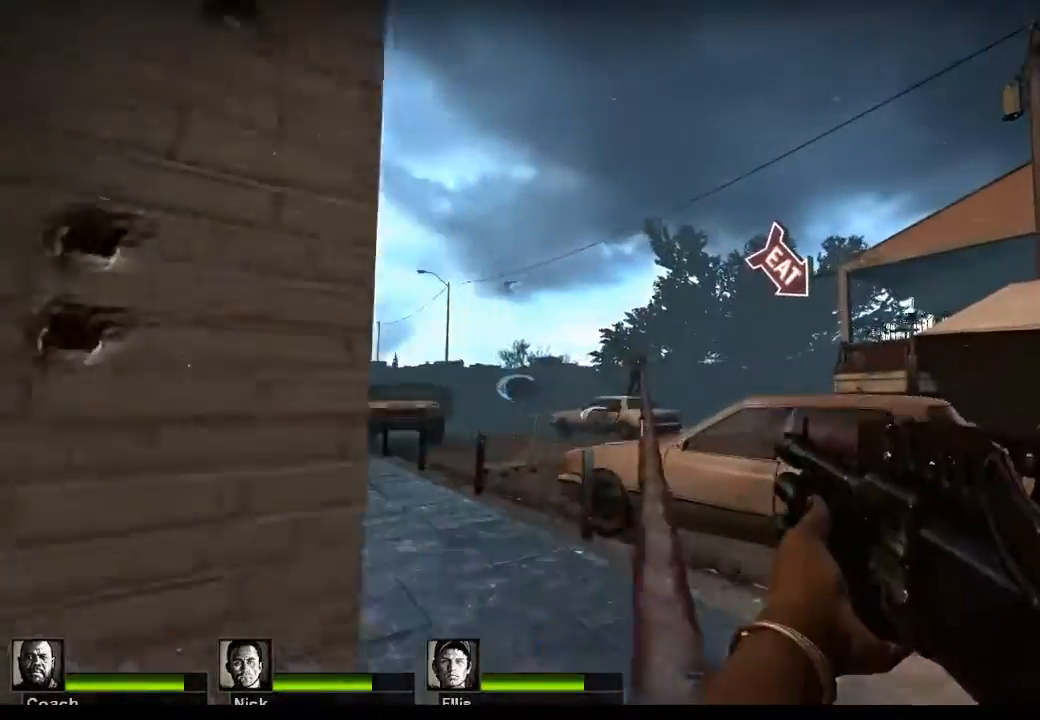
{"keys": [], "mouse": [], "events": [[33, "mouse_right", "up"], [100, "mouse_right", "down"], [367, "mouse_right", "up"], [400, "a", "up"]]}
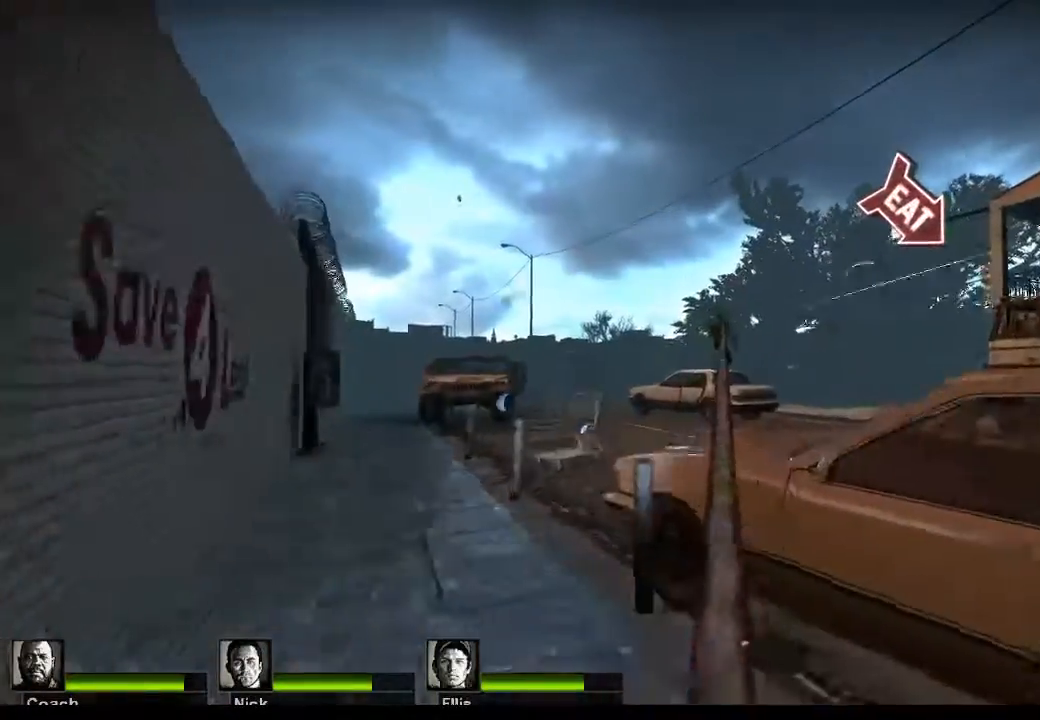
{"keys": ["w"], "mouse": [], "events": [[200, "w", "down"]]}
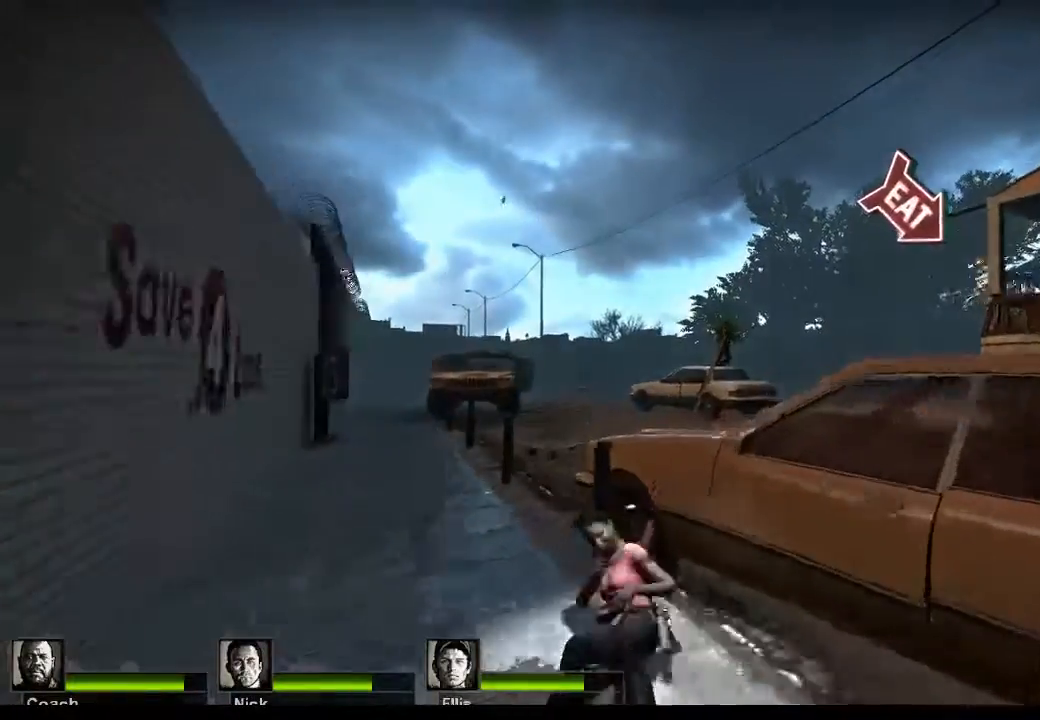
{"keys": [], "mouse": [], "events": [[167, "w", "up"]]}
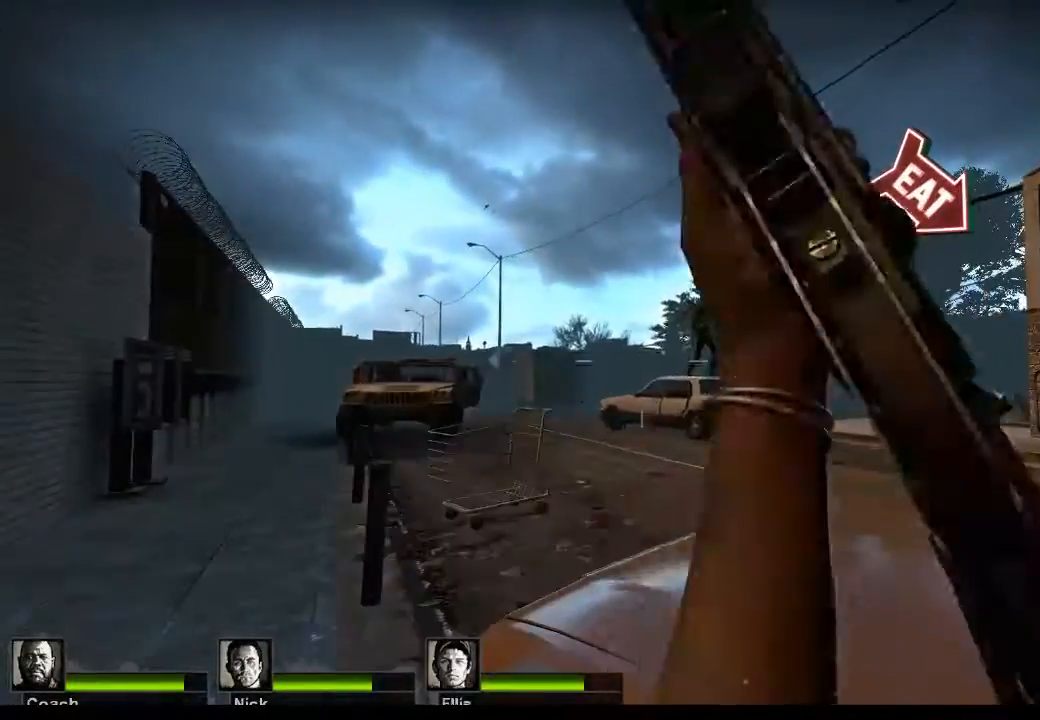
{"keys": ["a", "w"], "mouse": [], "events": [[333, "a", "down"], [333, "w", "down"], [367, "w", "up"], [400, "w", "down"]]}
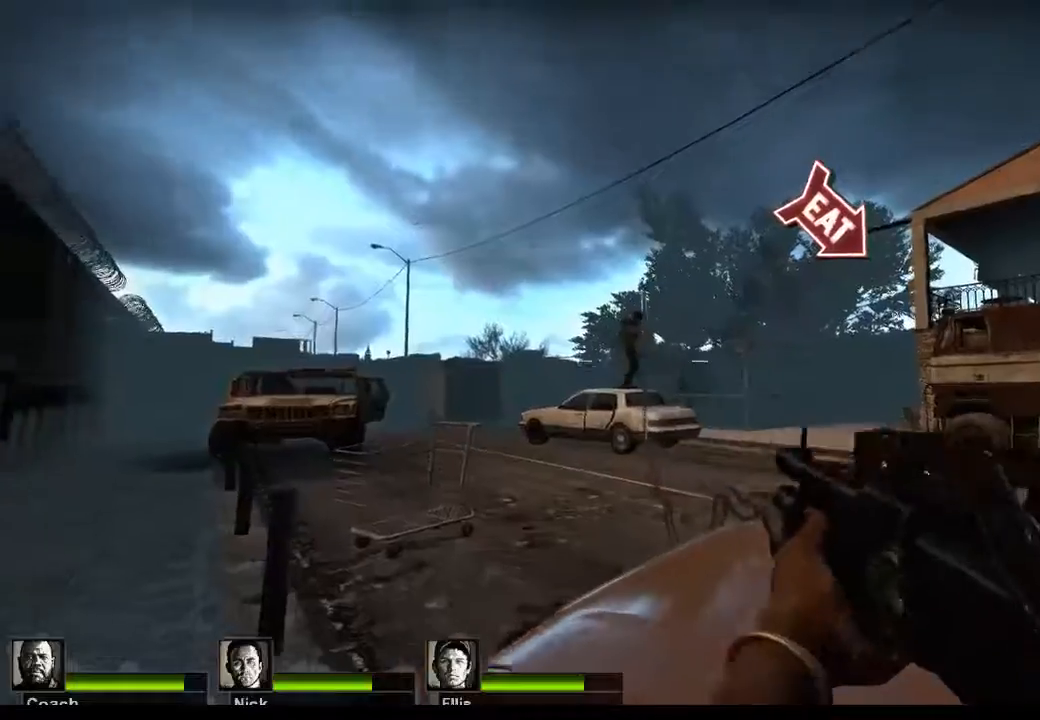
{"keys": [], "mouse": [], "events": [[200, "mouse_left", "down"], [233, "a", "up"], [367, "mouse_left", "up"], [467, "w", "up"]]}
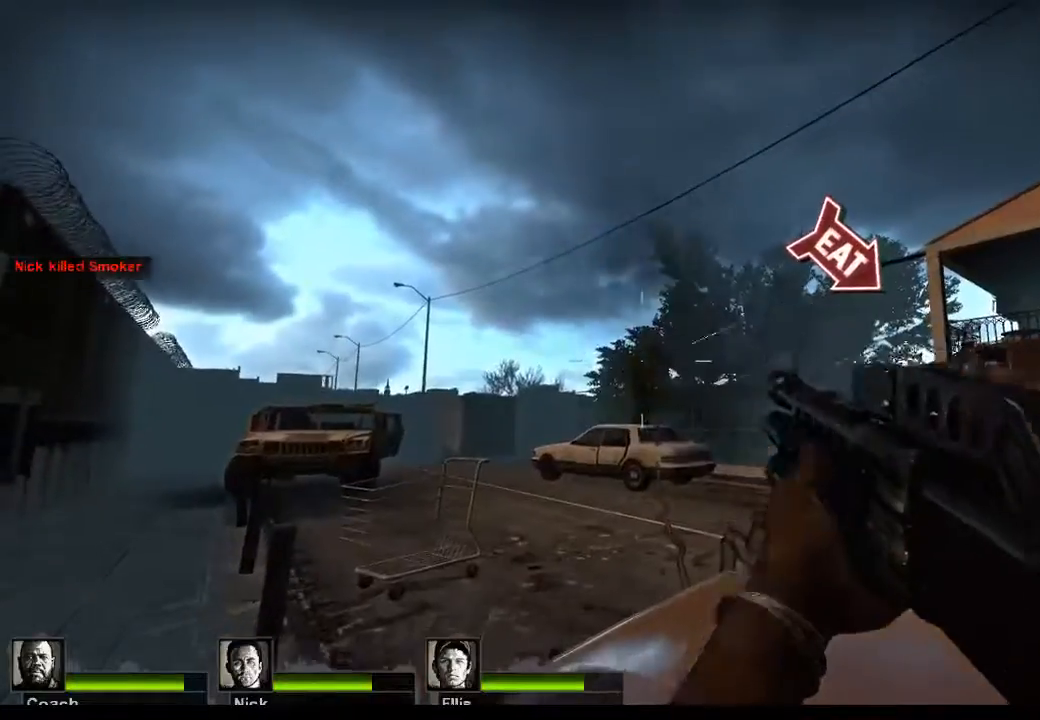
{"keys": ["a"], "mouse": [], "events": [[67, "a", "down"], [167, "a", "up"], [167, "mouse_left", "down"], [300, "mouse_left", "up"], [433, "a", "down"]]}
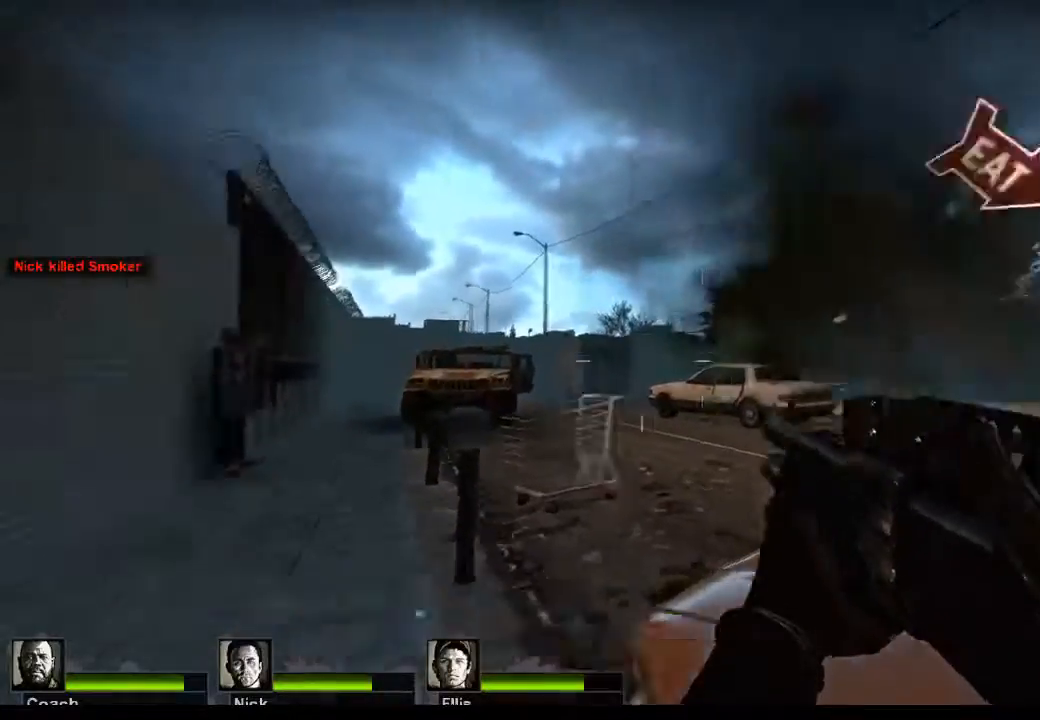
{"keys": ["w"], "mouse": [], "events": [[33, "w", "down"], [100, "w", "up"], [267, "w", "down"], [333, "r", "down"], [467, "r", "up"], [500, "a", "up"]]}
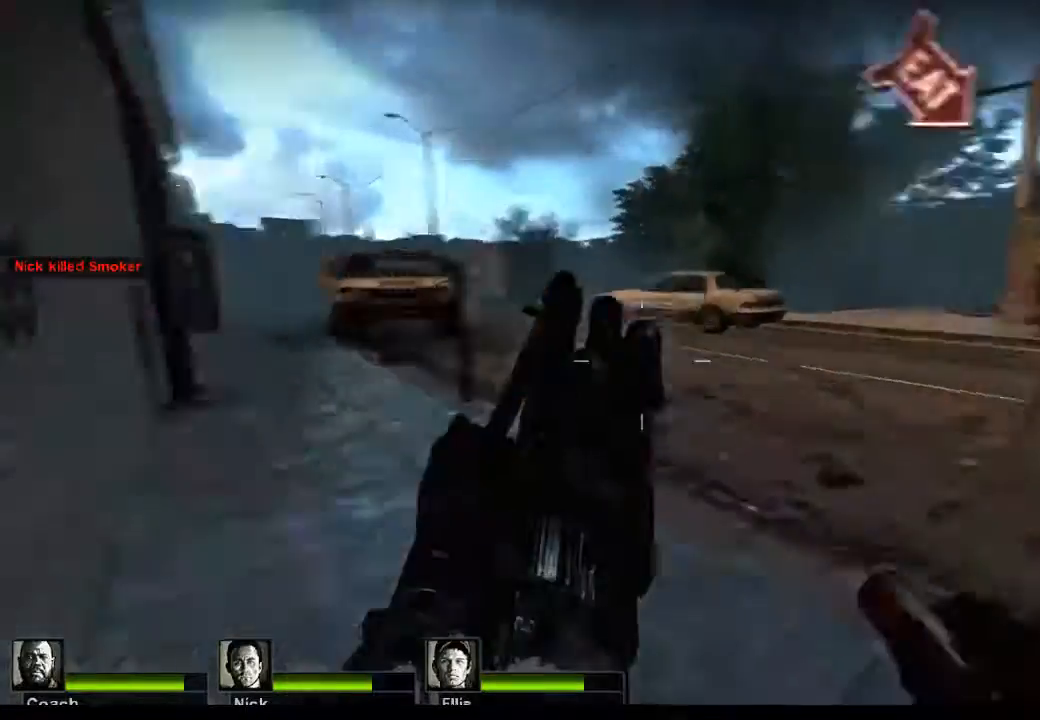
{"keys": ["d", "w"], "mouse": [], "events": [[333, "d", "down"]]}
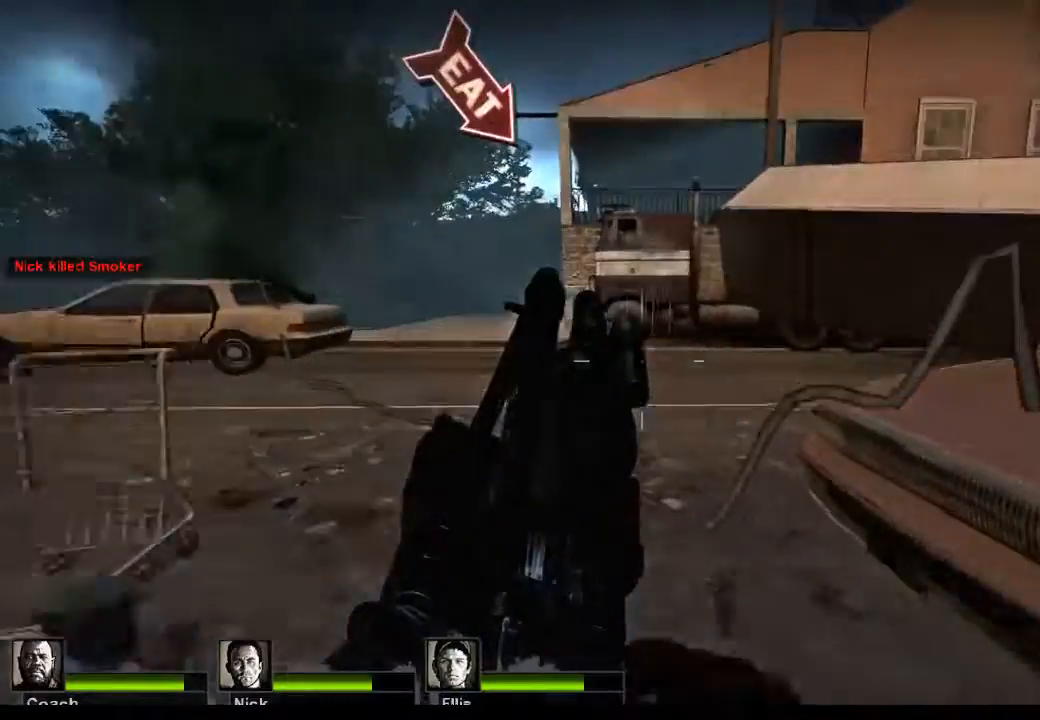
{"keys": ["a", "r", "w"], "mouse": [], "events": [[33, "d", "up"], [200, "a", "down"], [433, "r", "down"]]}
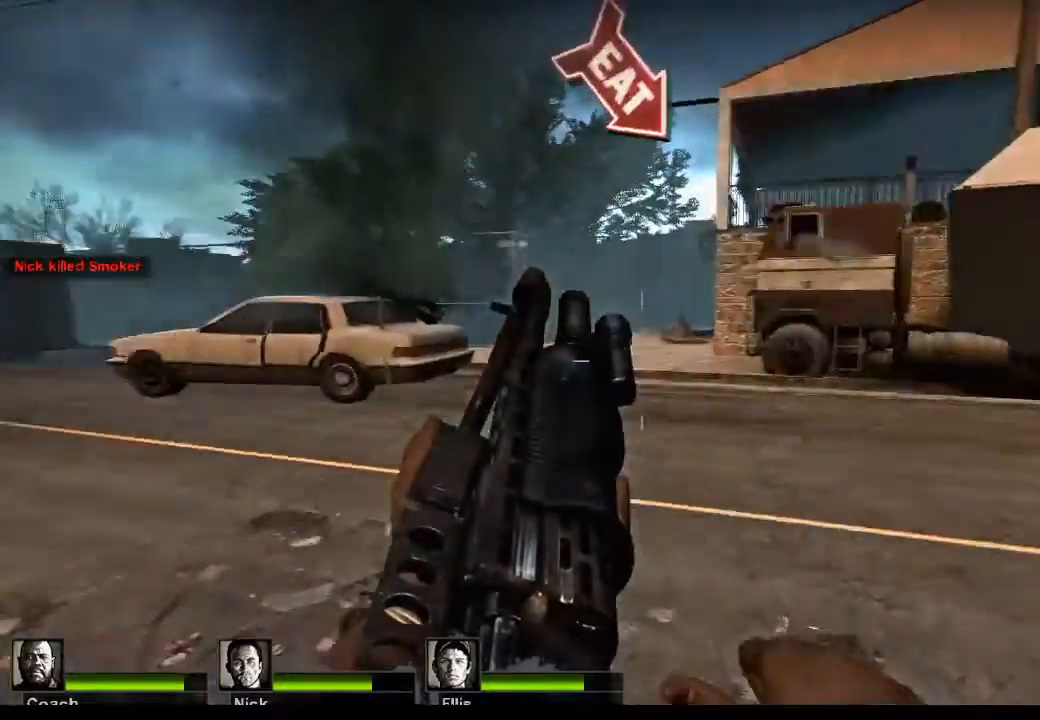
{"keys": ["d", "w"], "mouse": [], "events": [[33, "r", "up"], [133, "a", "up"], [333, "d", "down"]]}
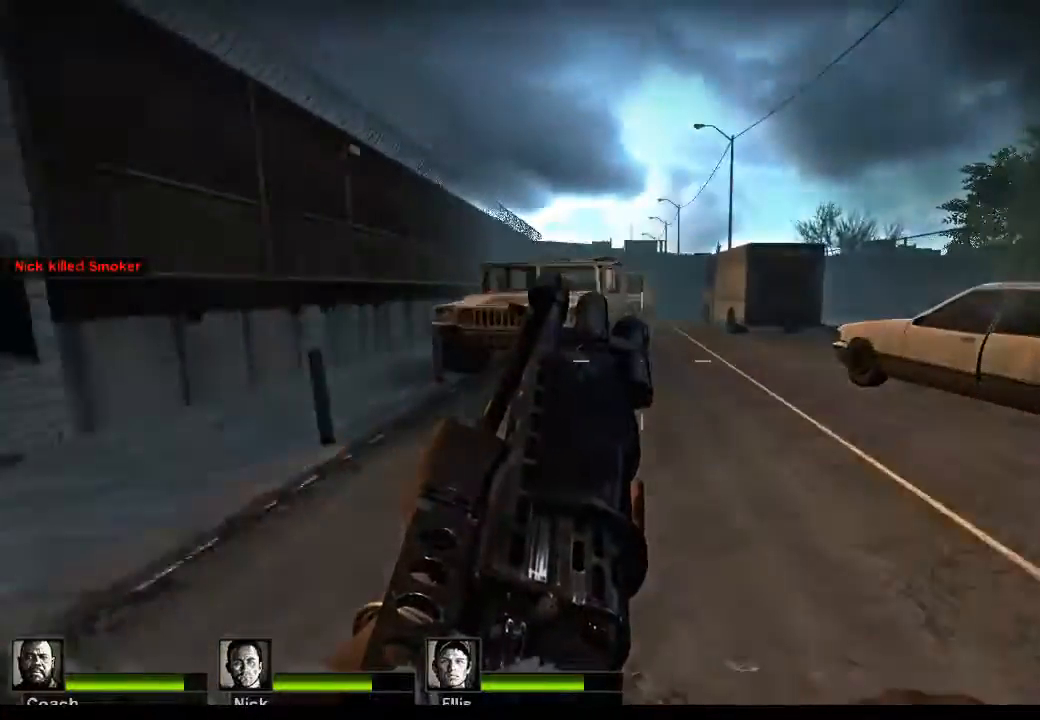
{"keys": ["d", "w"], "mouse": [], "events": []}
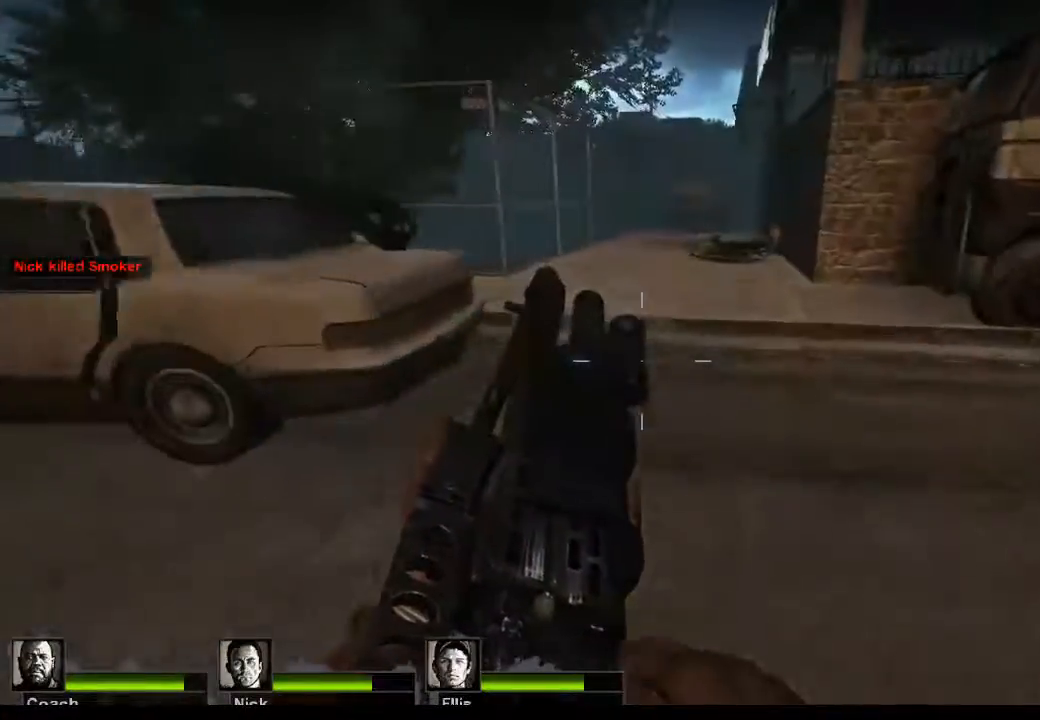
{"keys": ["w"], "mouse": [], "events": [[33, "d", "up"]]}
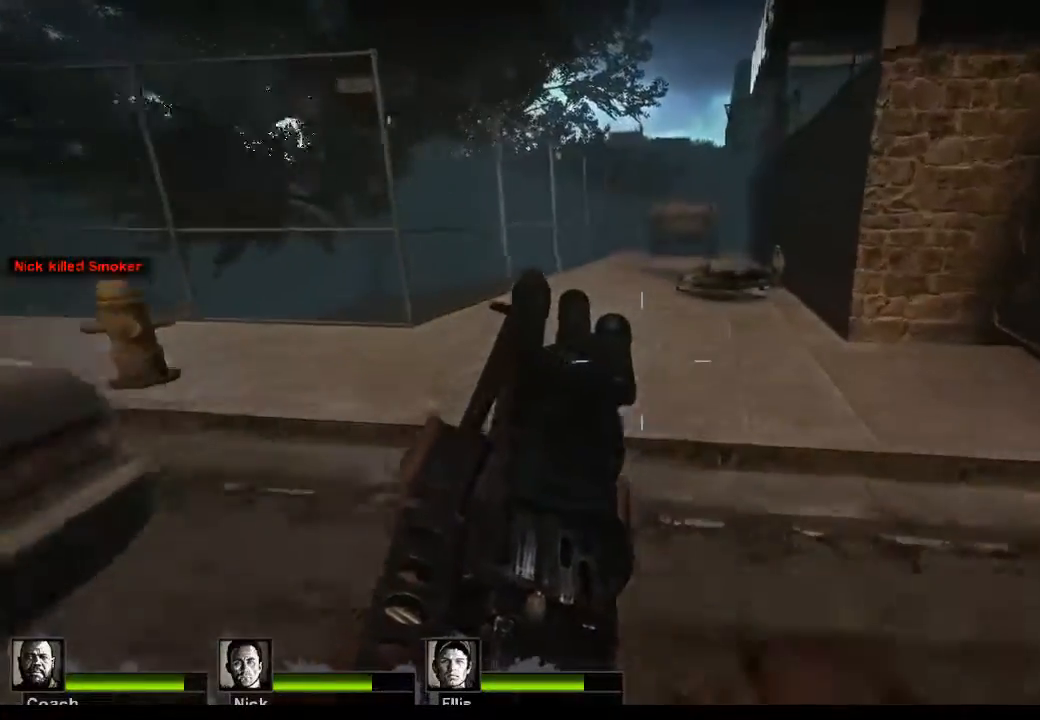
{"keys": ["a"], "mouse": [], "events": [[233, "a", "down"], [367, "w", "up"]]}
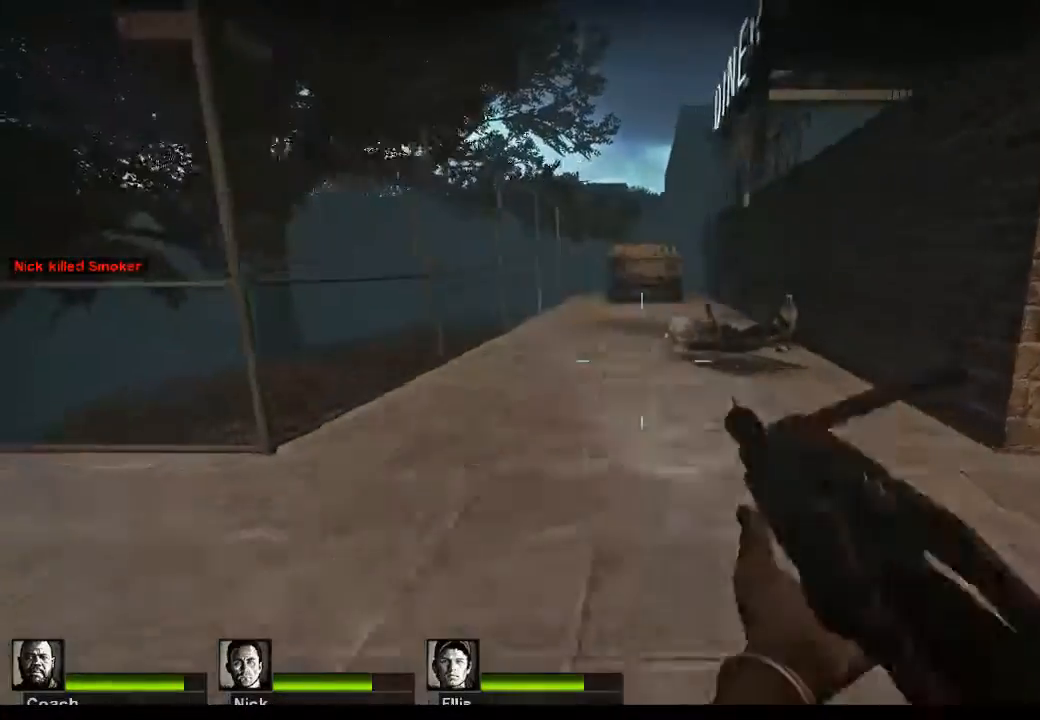
{"keys": [], "mouse": [], "events": [[200, "a", "up"]]}
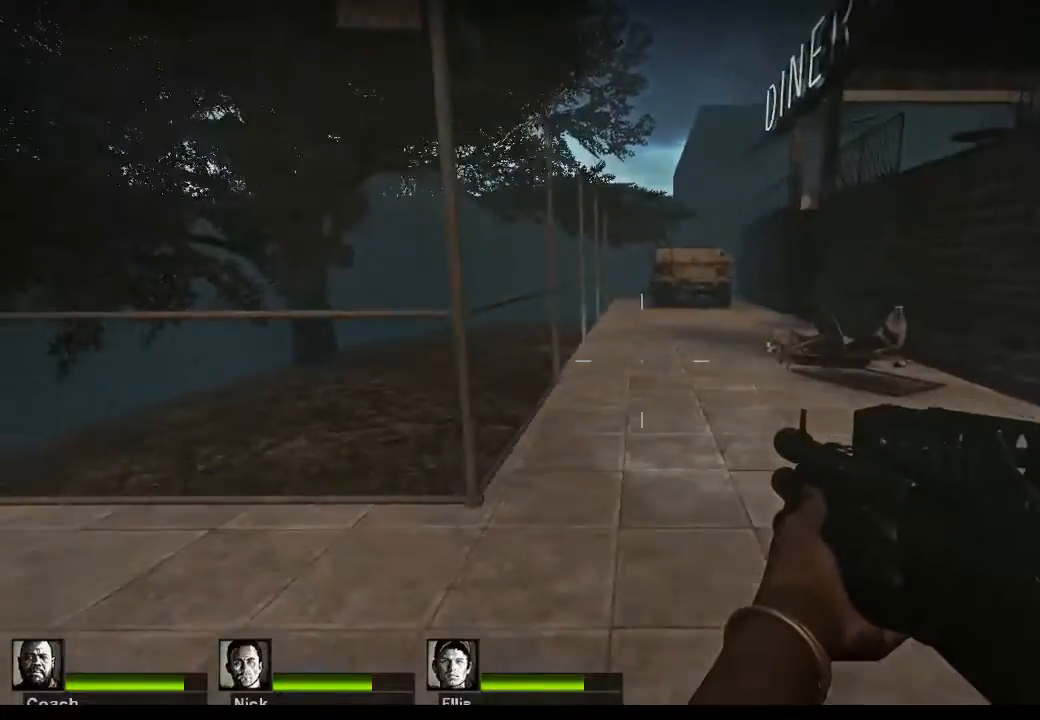
{"keys": ["d"], "mouse": [], "events": [[433, "d", "down"]]}
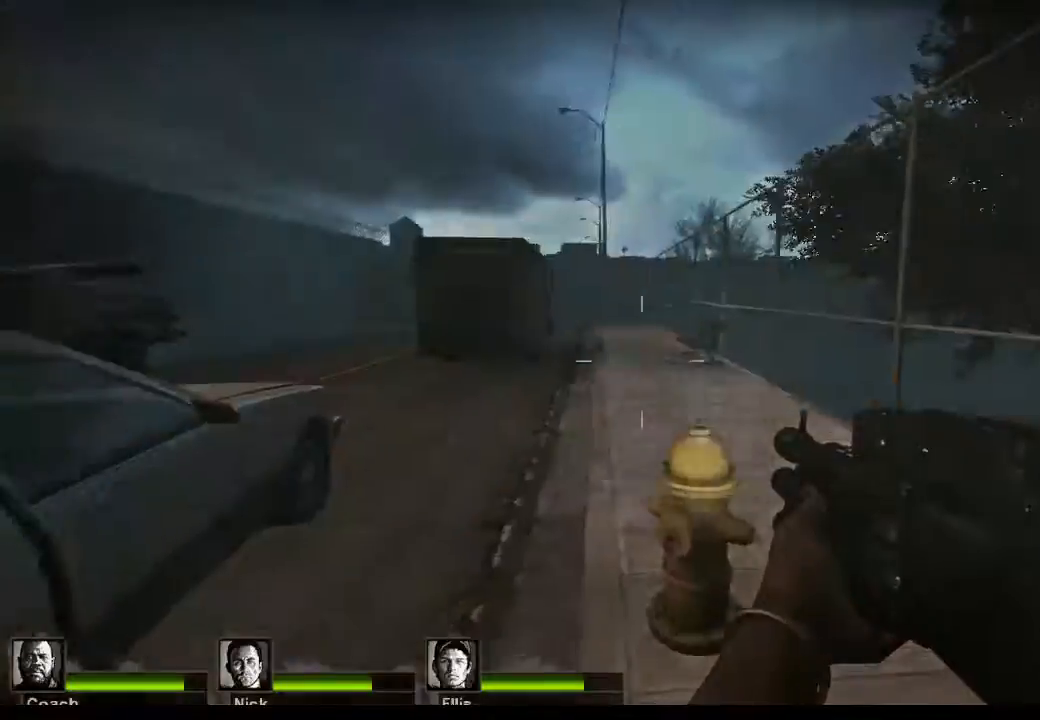
{"keys": ["d", "w"], "mouse": [], "events": [[167, "d", "up"], [233, "d", "down"], [367, "w", "down"]]}
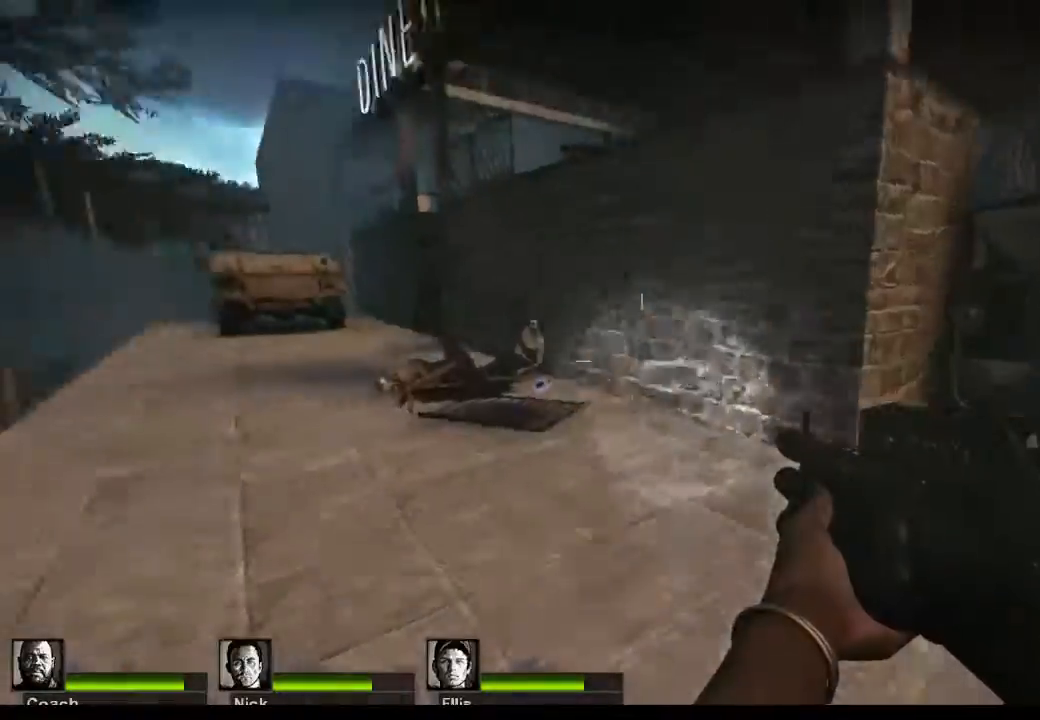
{"keys": ["a", "w"], "mouse": [], "events": [[100, "d", "up"], [200, "a", "down"]]}
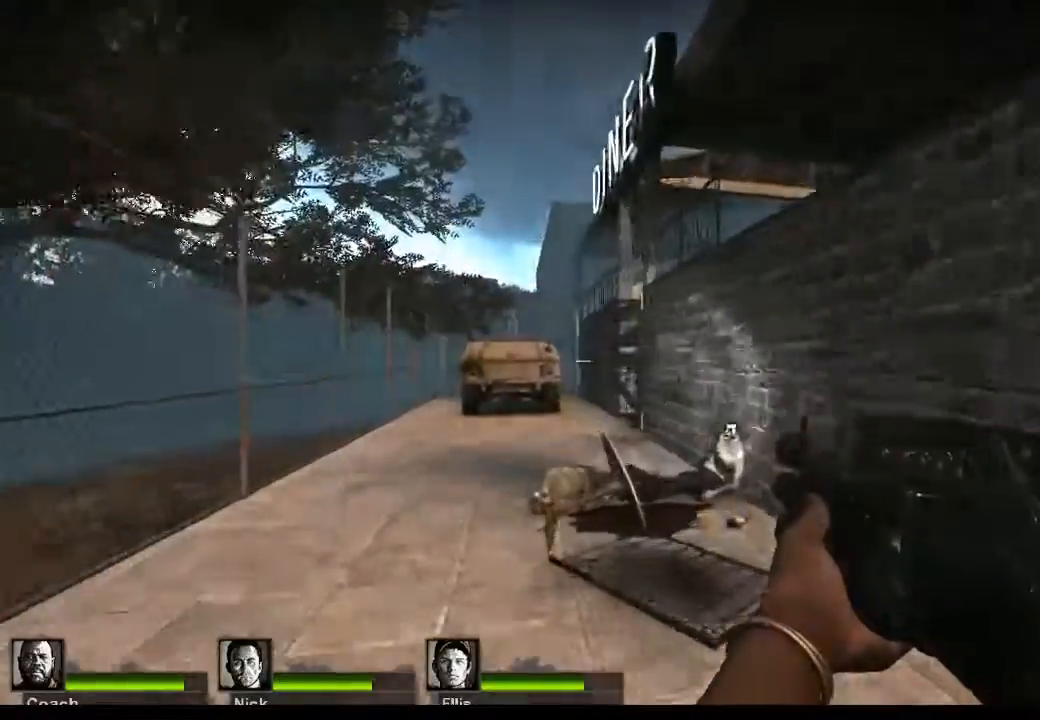
{"keys": ["a", "w"], "mouse": [], "events": []}
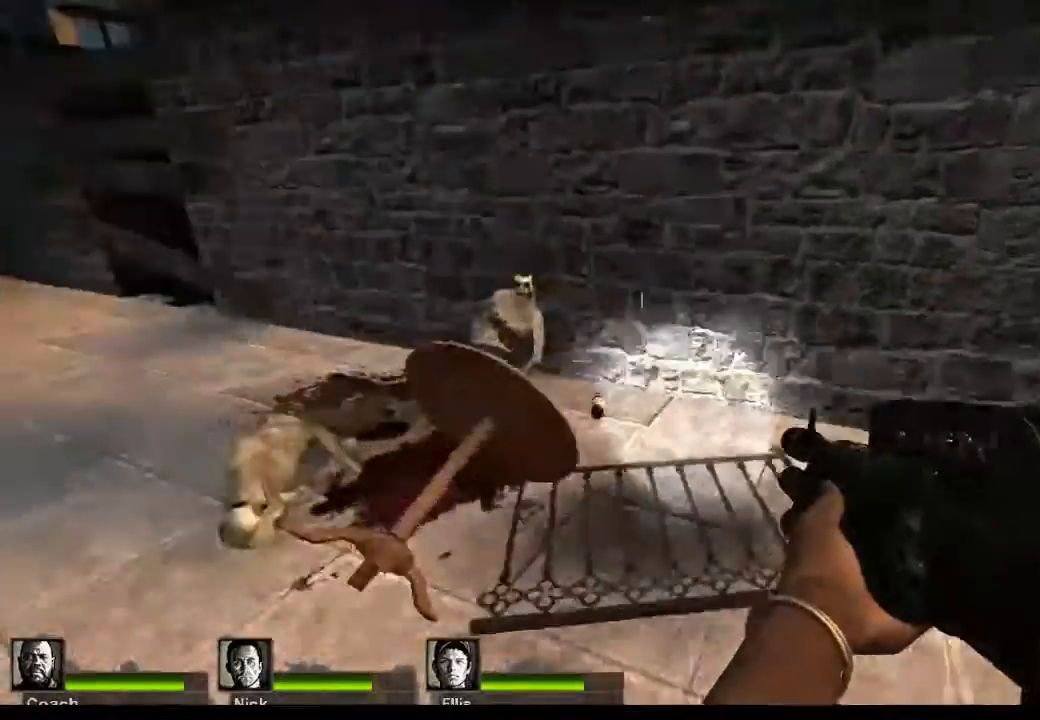
{"keys": ["a", "w"], "mouse": [], "events": []}
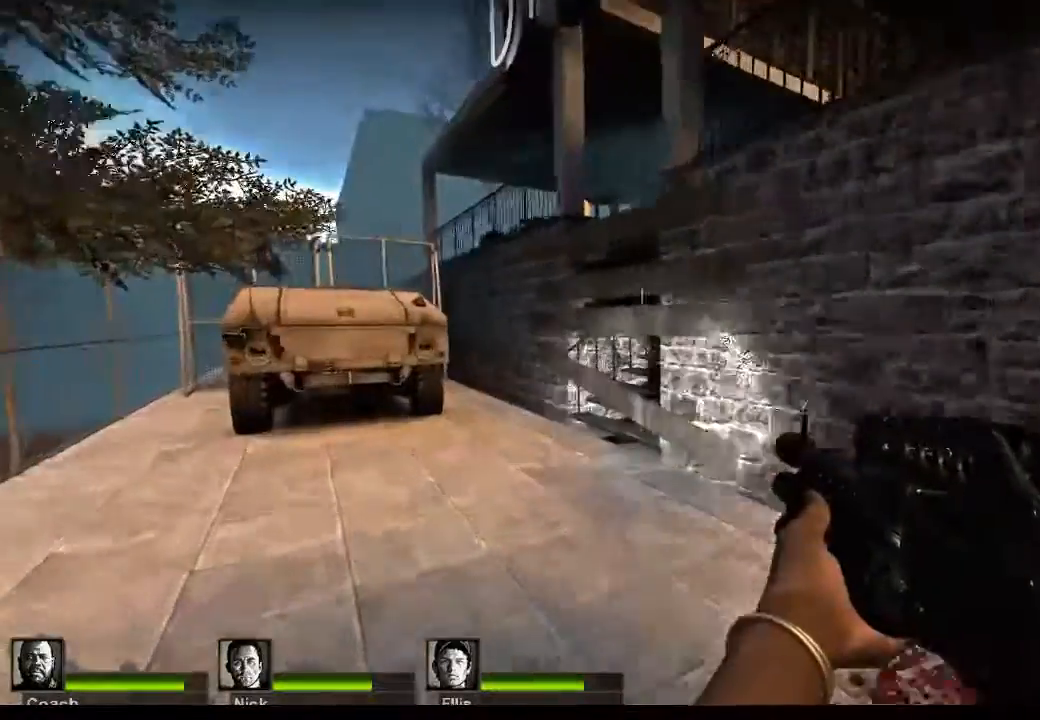
{"keys": ["a"], "mouse": [], "events": [[433, "w", "up"]]}
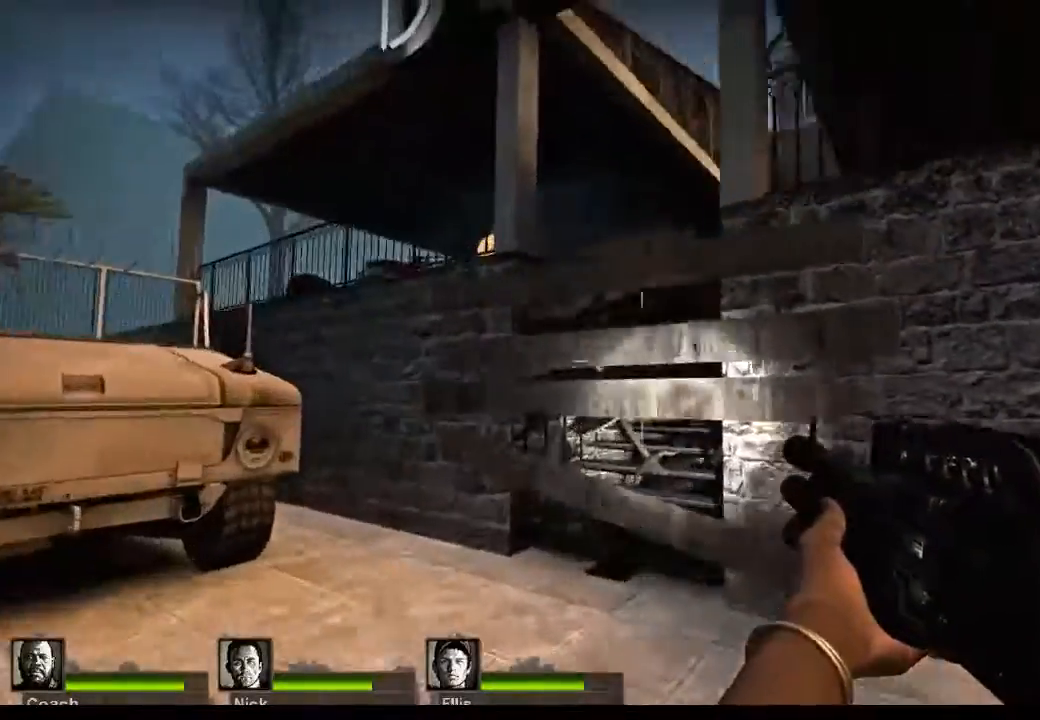
{"keys": [], "mouse": [], "events": [[167, "a", "up"], [167, "mouse_left", "down"], [333, "mouse_left", "up"]]}